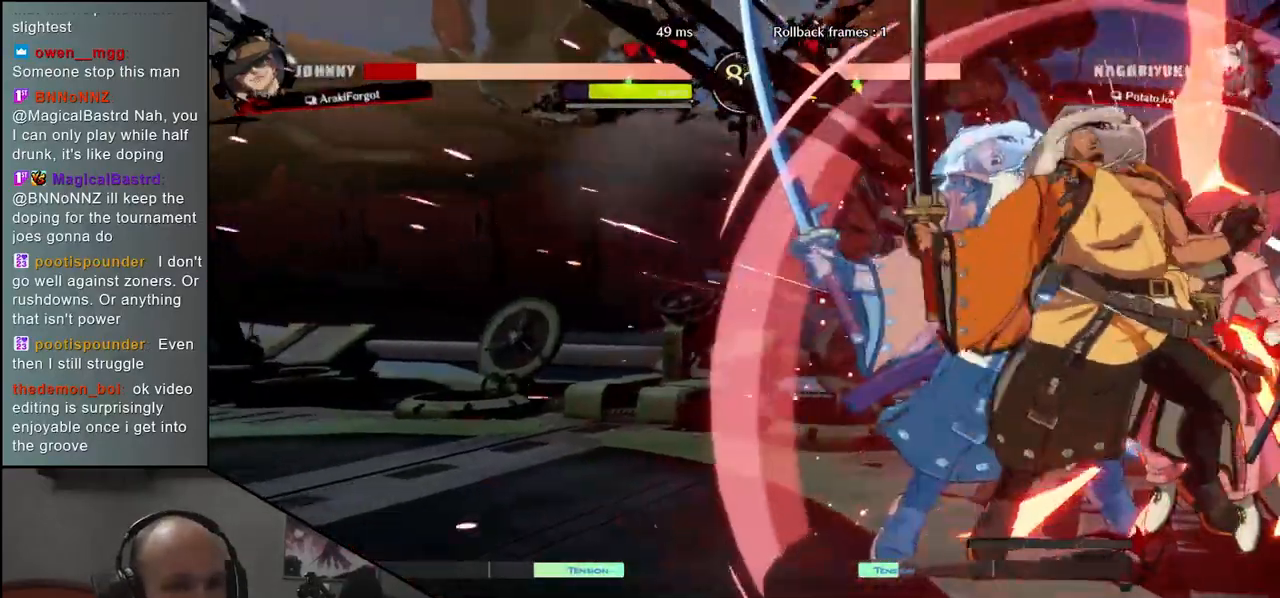
Gameplay with a controller (arcade stick); each line is a JSON object with the inputs held at the frame after it (dt_ms = milliseconds from this image to that frame). "events" lists button and stick changes between this image and that frame as [ms after this image, input, new state], when the widget could be followed in between. Not read: L3 R3 other_buttons.
{"dt_ms": 500, "buttons": [], "left_stick": "center", "events": []}
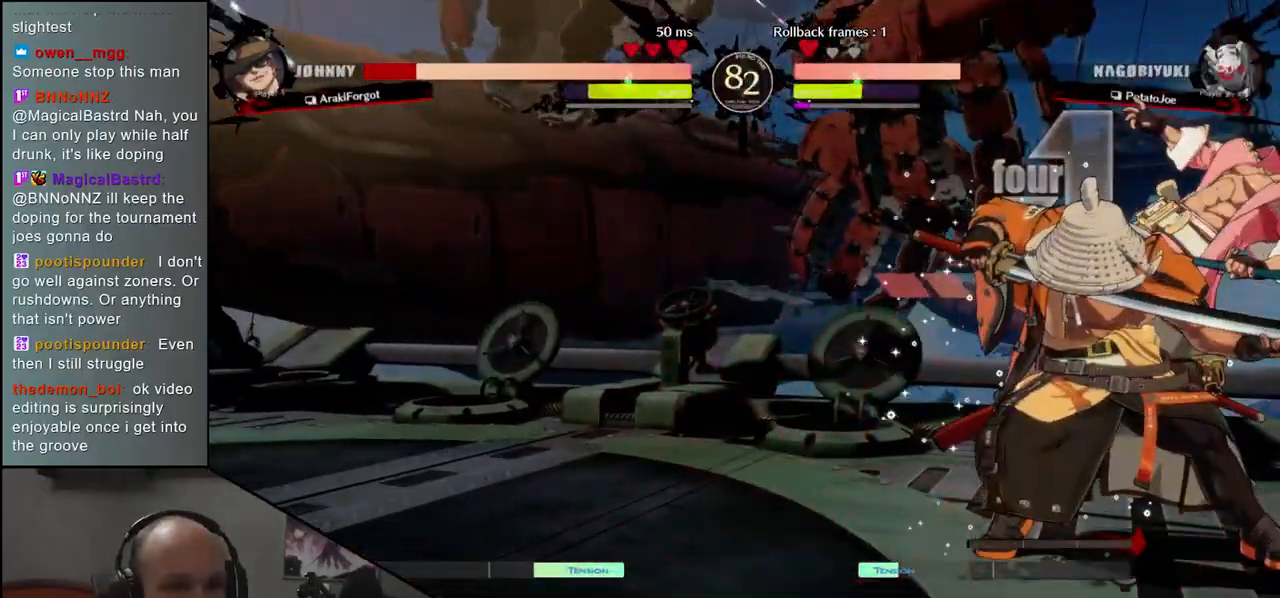
{"dt_ms": 500, "buttons": ["TRIANGLE"], "left_stick": "center", "events": [[250, "TRIANGLE", "down"], [333, "TRIANGLE", "up"], [433, "TRIANGLE", "down"]]}
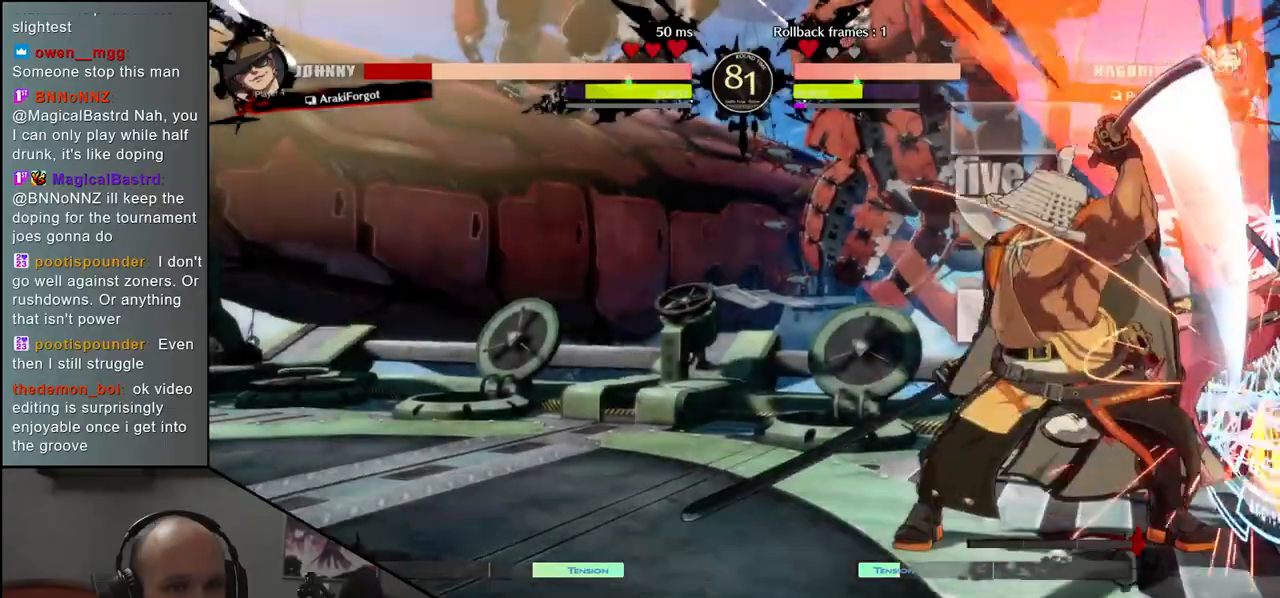
{"dt_ms": 500, "buttons": [], "left_stick": "center", "events": [[17, "TRIANGLE", "up"], [117, "TRIANGLE", "down"], [217, "TRIANGLE", "up"], [317, "TRIANGLE", "down"], [417, "TRIANGLE", "up"]]}
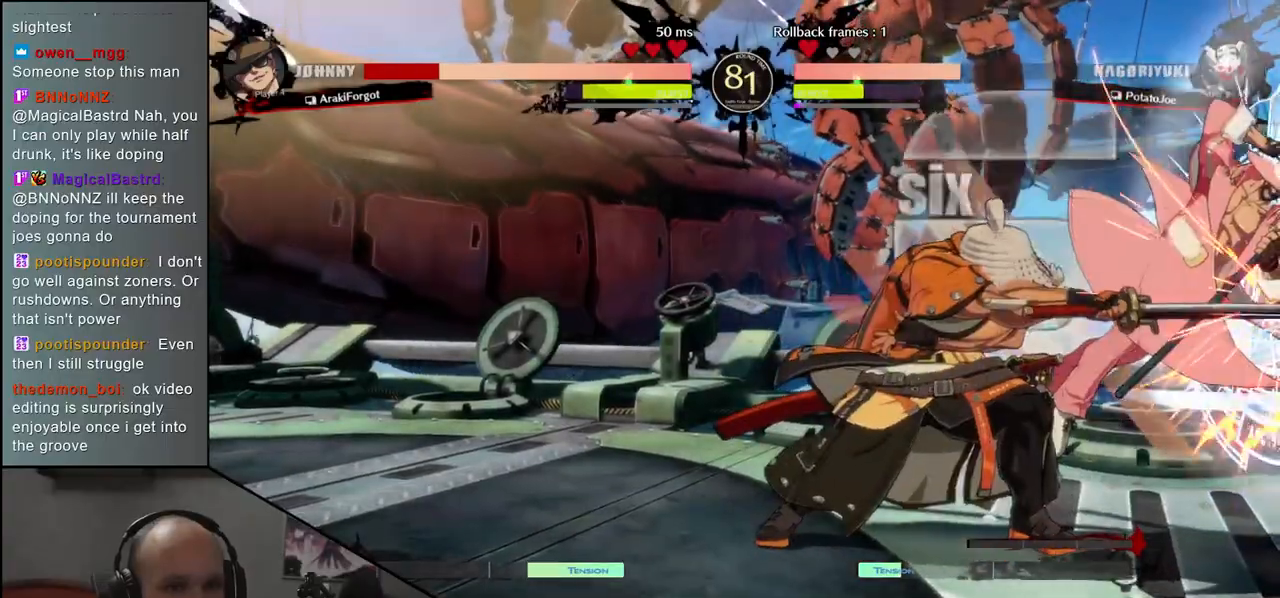
{"dt_ms": 500, "buttons": [], "left_stick": "center", "events": [[33, "TRIANGLE", "down"], [100, "TRIANGLE", "up"], [333, "TRIANGLE", "down"], [450, "TRIANGLE", "up"]]}
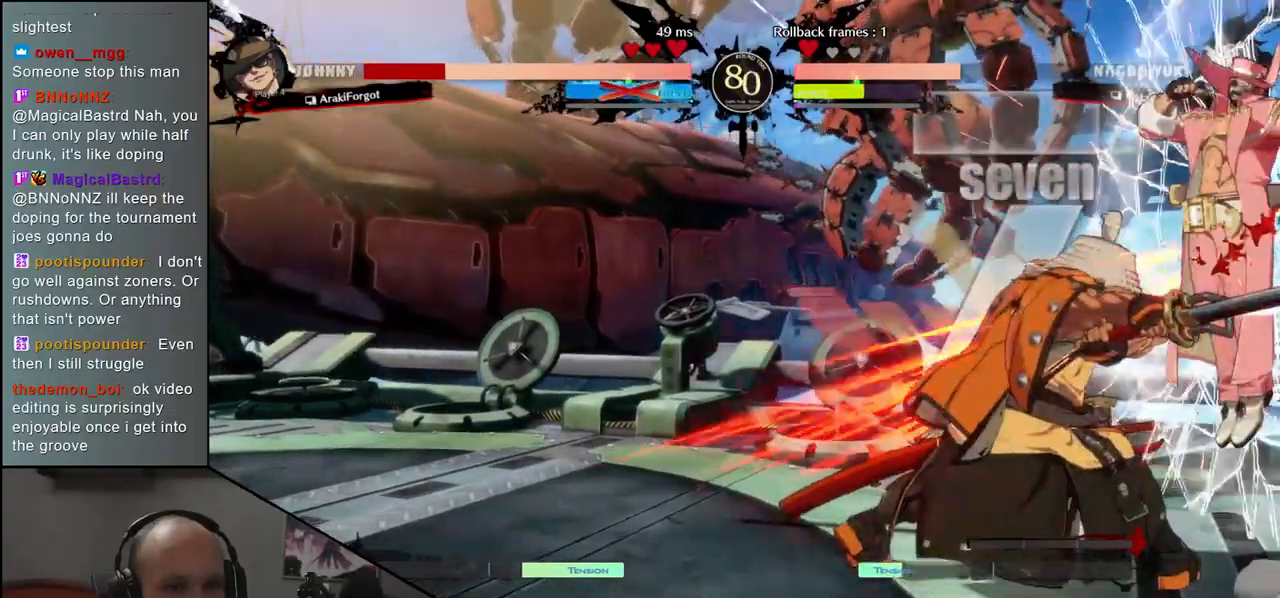
{"dt_ms": 500, "buttons": ["SQUARE"], "left_stick": "right", "events": [[50, "TRIANGLE", "down"], [133, "TRIANGLE", "up"], [200, "left_stick", "right"], [317, "SQUARE", "down"], [383, "SQUARE", "up"], [500, "SQUARE", "down"]]}
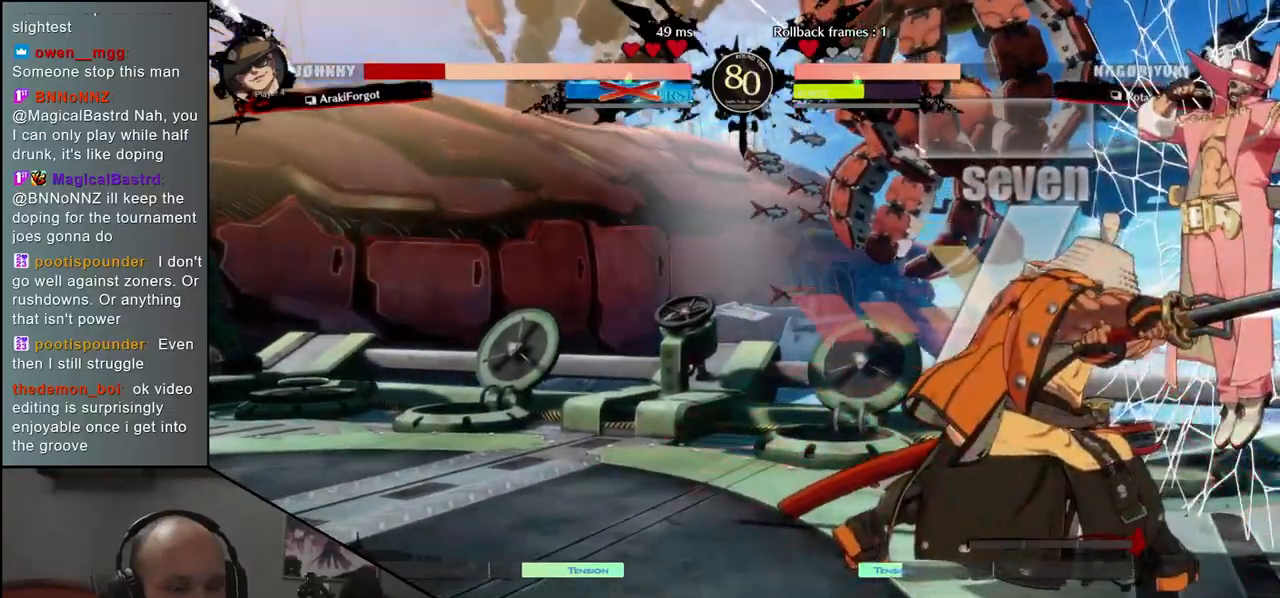
{"dt_ms": 500, "buttons": [], "left_stick": "right", "events": [[50, "SQUARE", "up"], [150, "SQUARE", "down"], [183, "SQUARE", "up"], [283, "SQUARE", "down"], [333, "SQUARE", "up"], [417, "SQUARE", "down"], [500, "SQUARE", "up"]]}
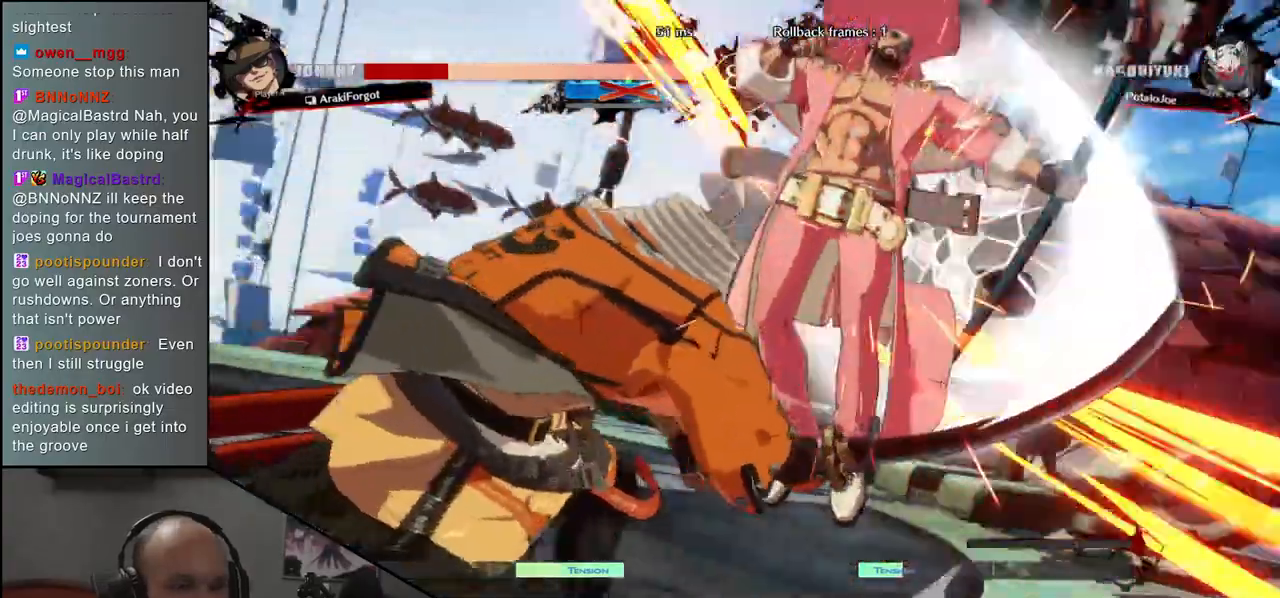
{"dt_ms": 500, "buttons": [], "left_stick": "center", "events": [[117, "left_stick", "center"]]}
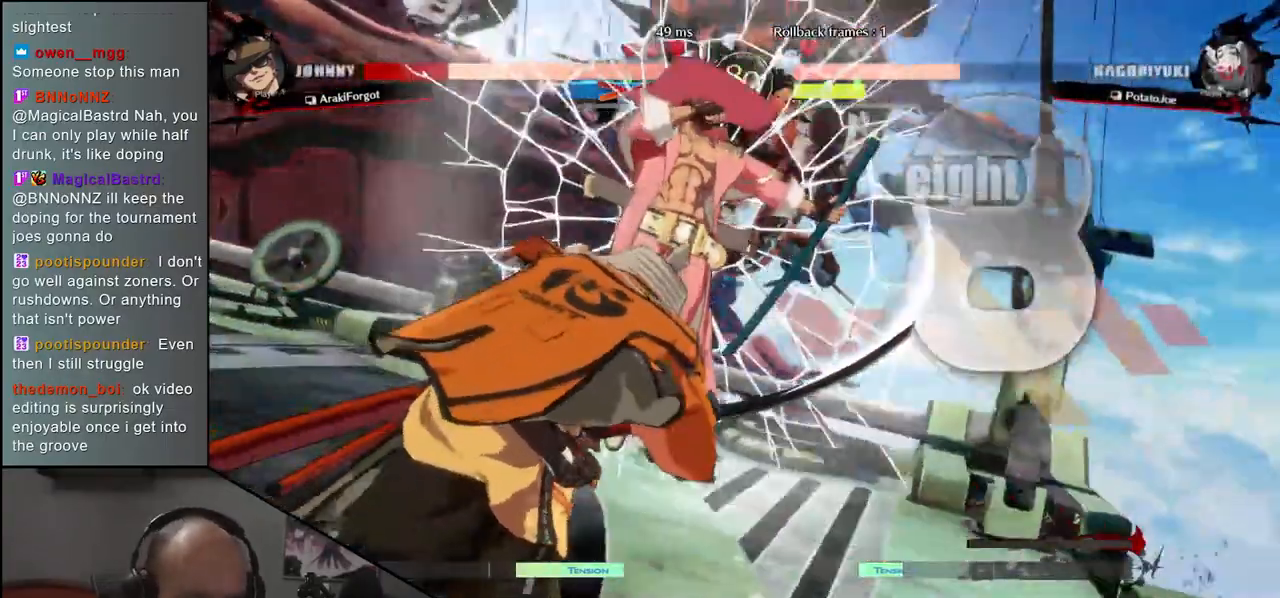
{"dt_ms": 500, "buttons": [], "left_stick": "center", "events": []}
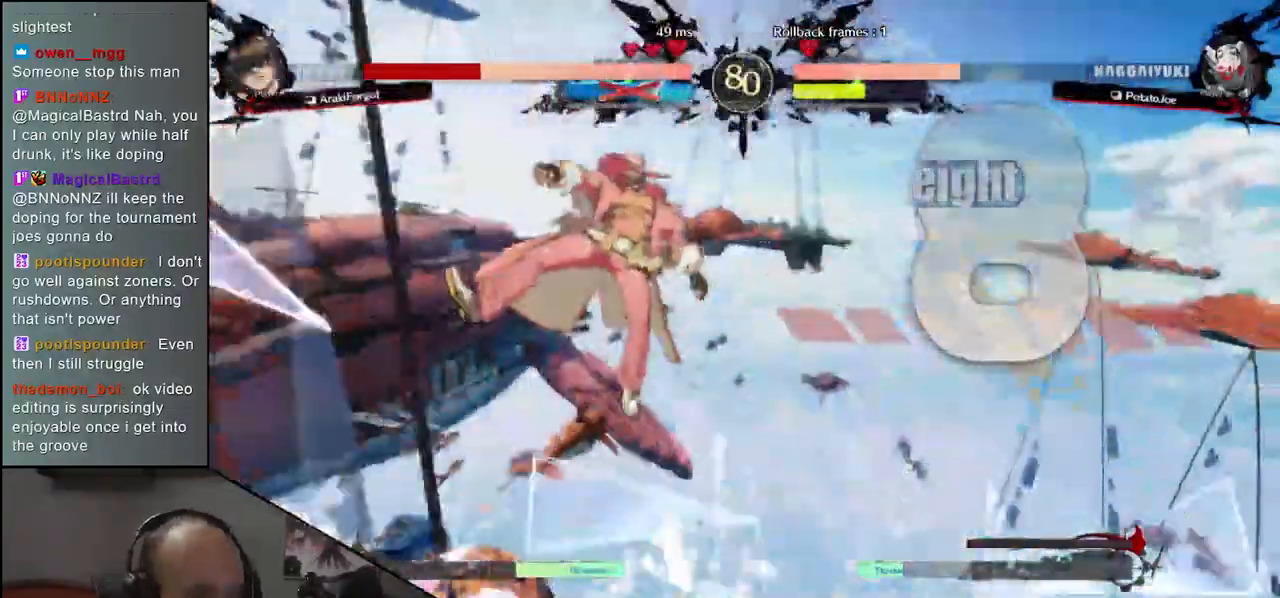
{"dt_ms": 500, "buttons": [], "left_stick": "center", "events": []}
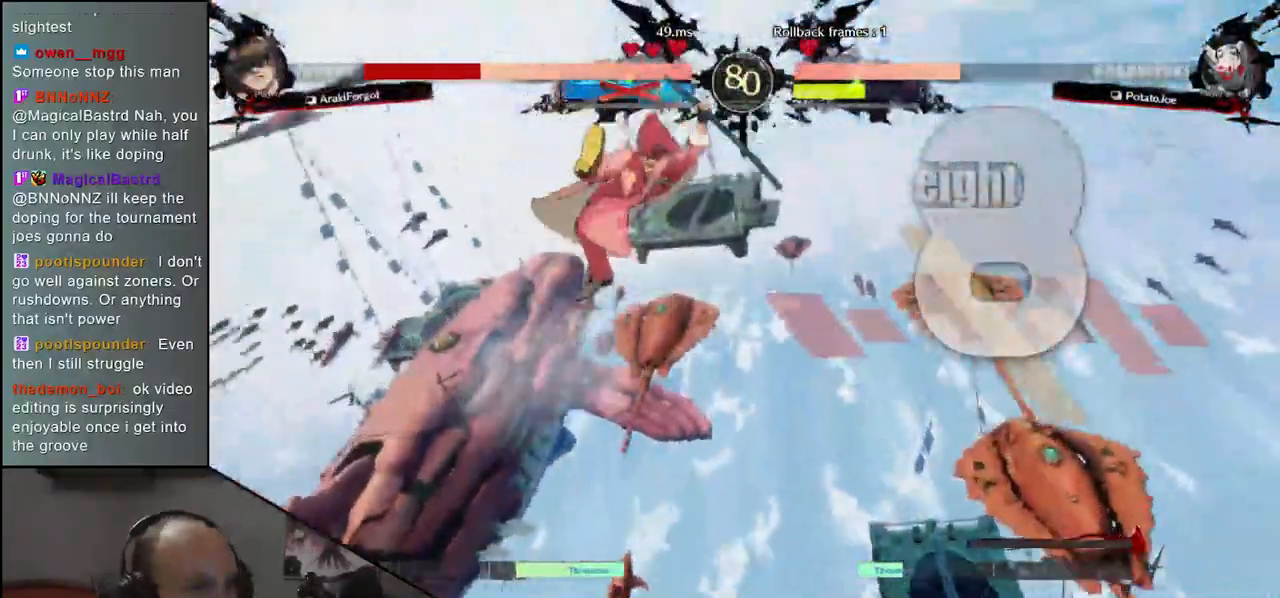
{"dt_ms": 500, "buttons": [], "left_stick": "left", "events": [[117, "left_stick", "left"]]}
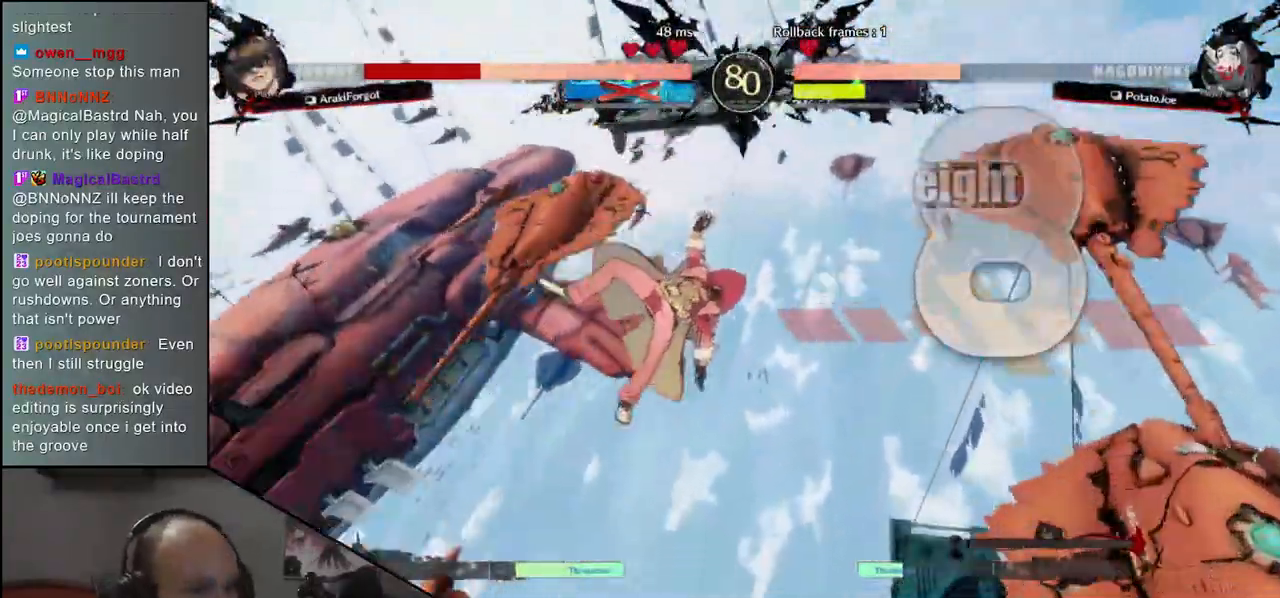
{"dt_ms": 500, "buttons": [], "left_stick": "left", "events": []}
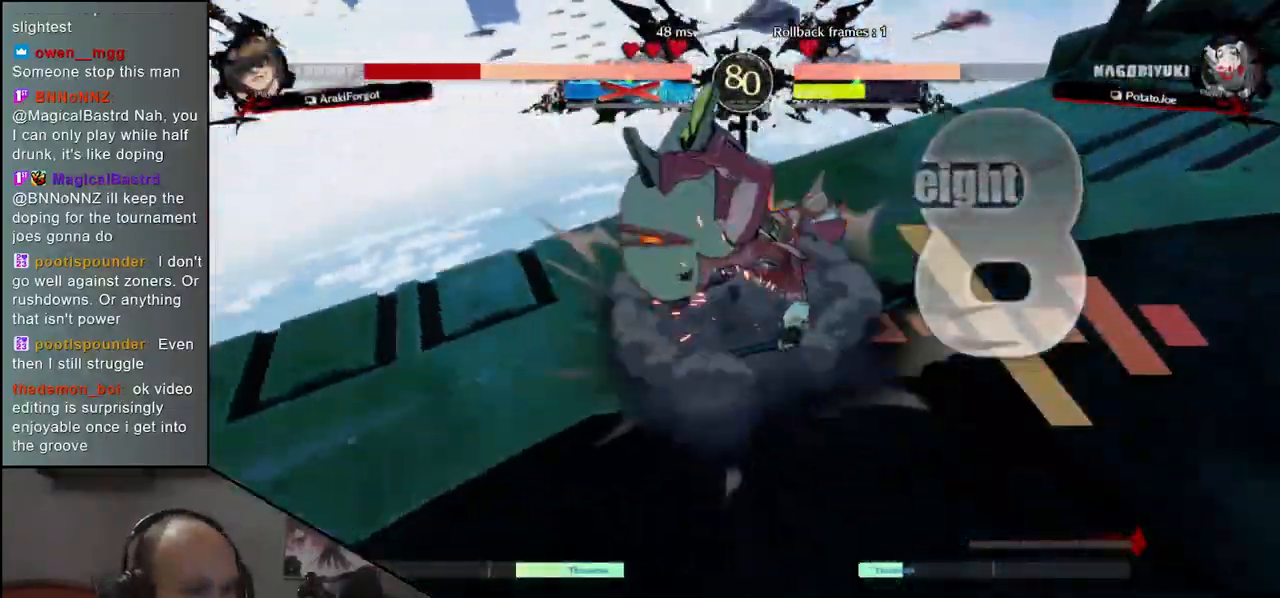
{"dt_ms": 500, "buttons": [], "left_stick": "left", "events": []}
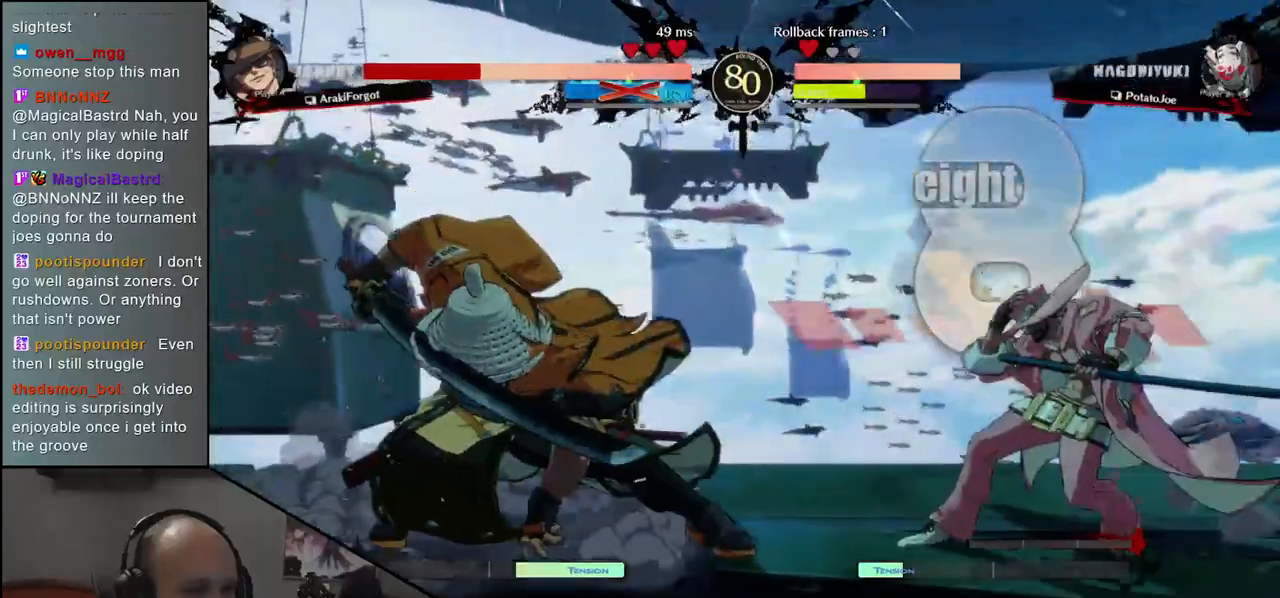
{"dt_ms": 500, "buttons": [], "left_stick": "down", "events": [[317, "left_stick", "down"], [350, "SQUARE", "down"], [450, "SQUARE", "up"]]}
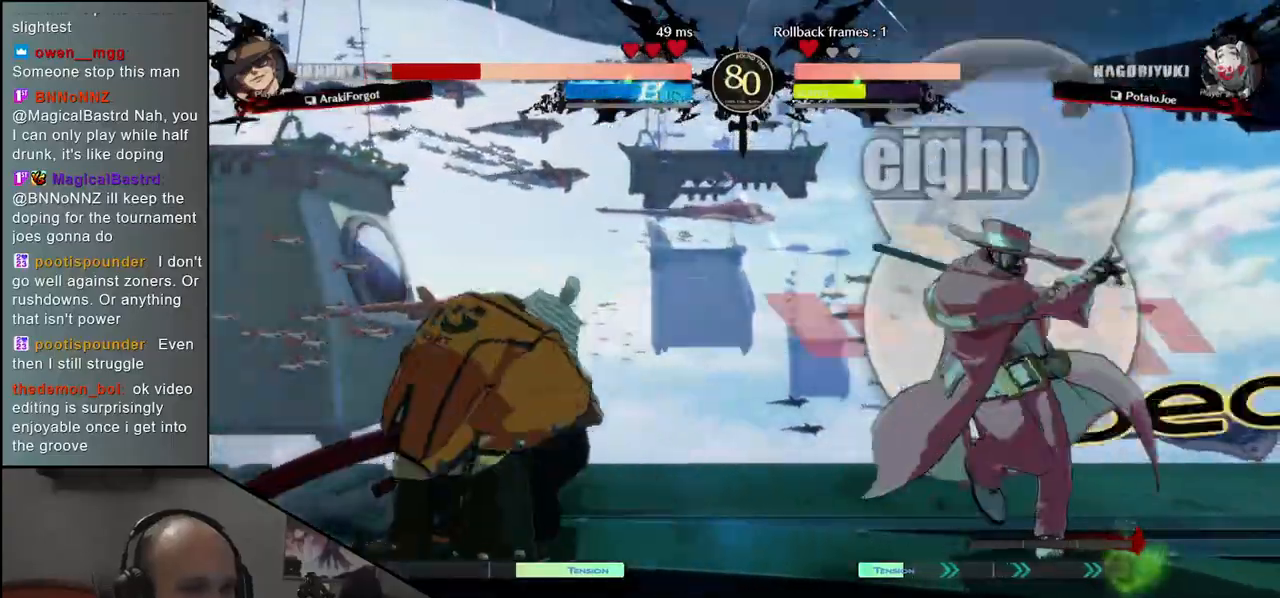
{"dt_ms": 500, "buttons": [], "left_stick": "left", "events": [[50, "SQUARE", "down"], [133, "SQUARE", "up"], [317, "left_stick", "down-left"], [500, "left_stick", "left"]]}
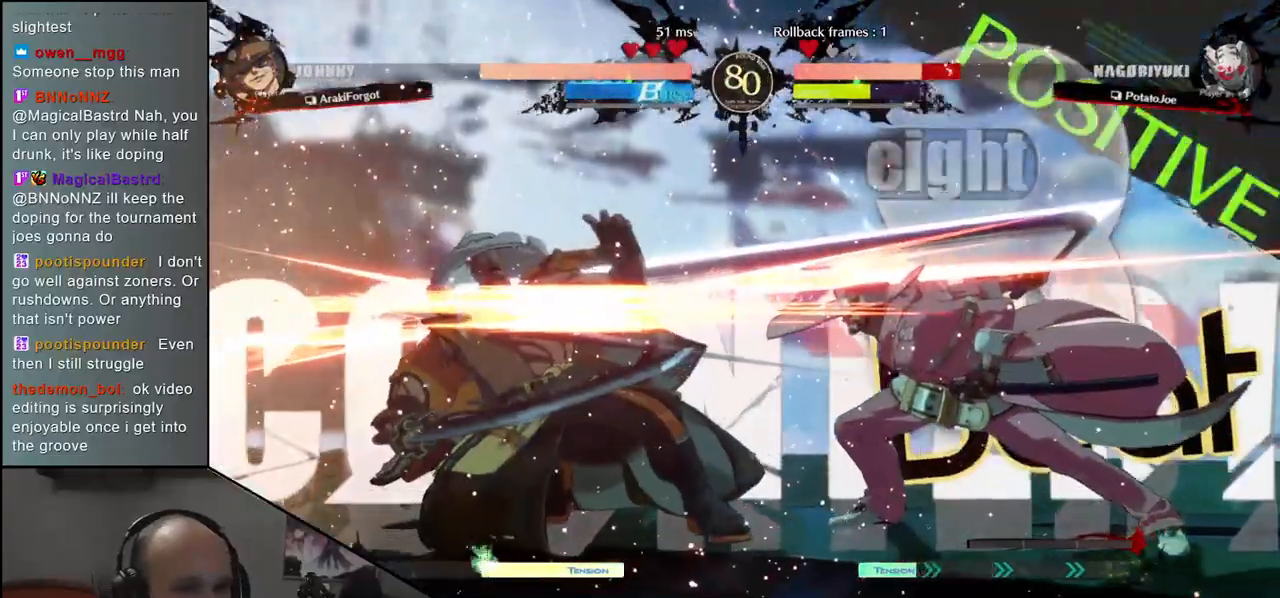
{"dt_ms": 500, "buttons": [], "left_stick": "left", "events": []}
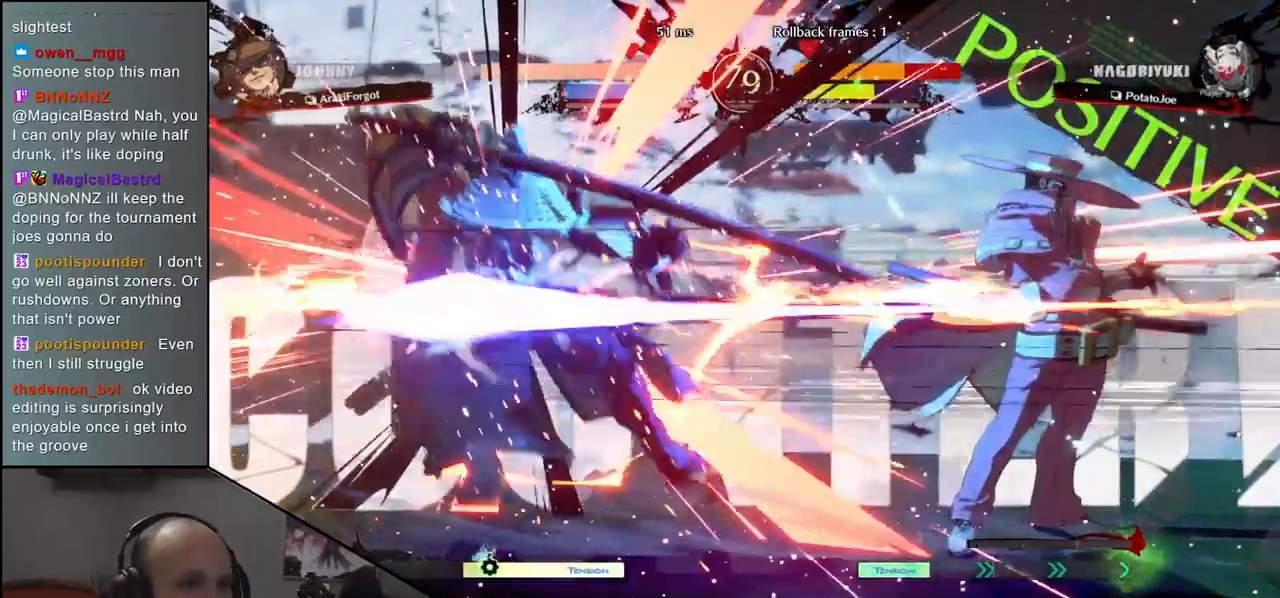
{"dt_ms": 500, "buttons": [], "left_stick": "left", "events": []}
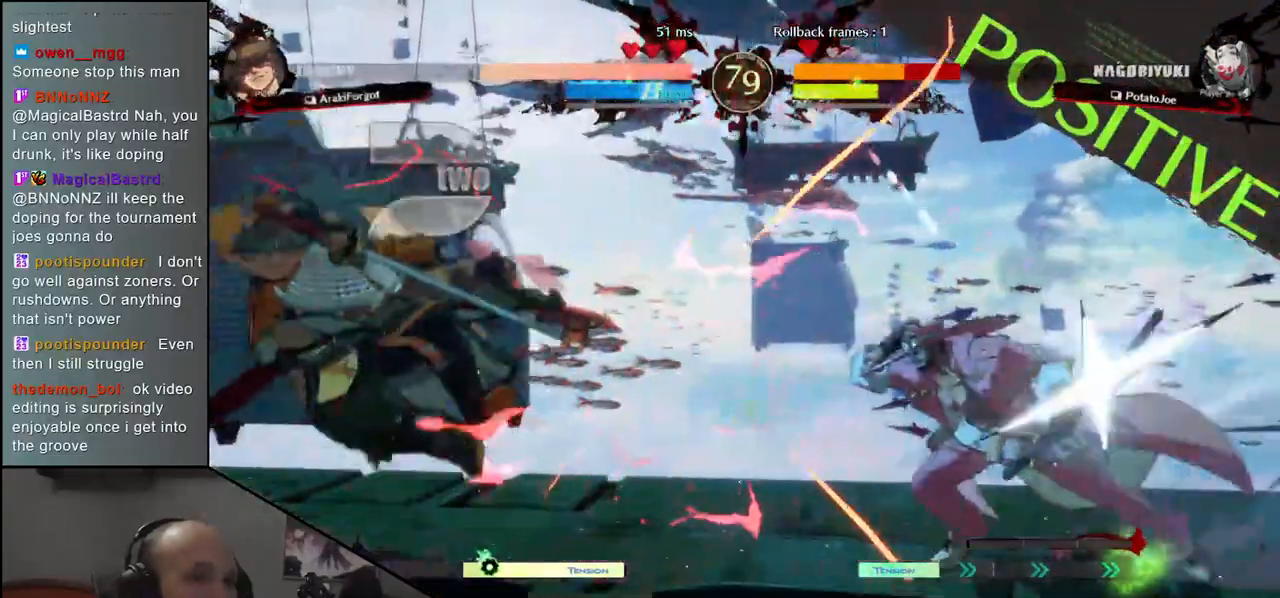
{"dt_ms": 500, "buttons": [], "left_stick": "left", "events": []}
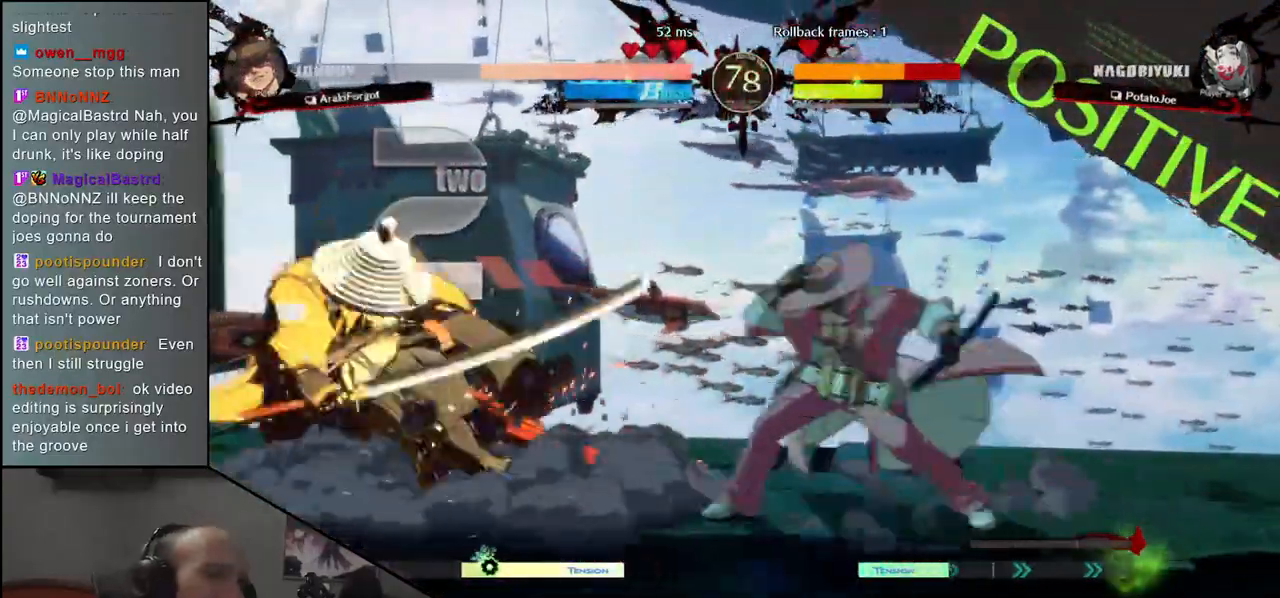
{"dt_ms": 500, "buttons": [], "left_stick": "down-left", "events": [[250, "left_stick", "down-left"]]}
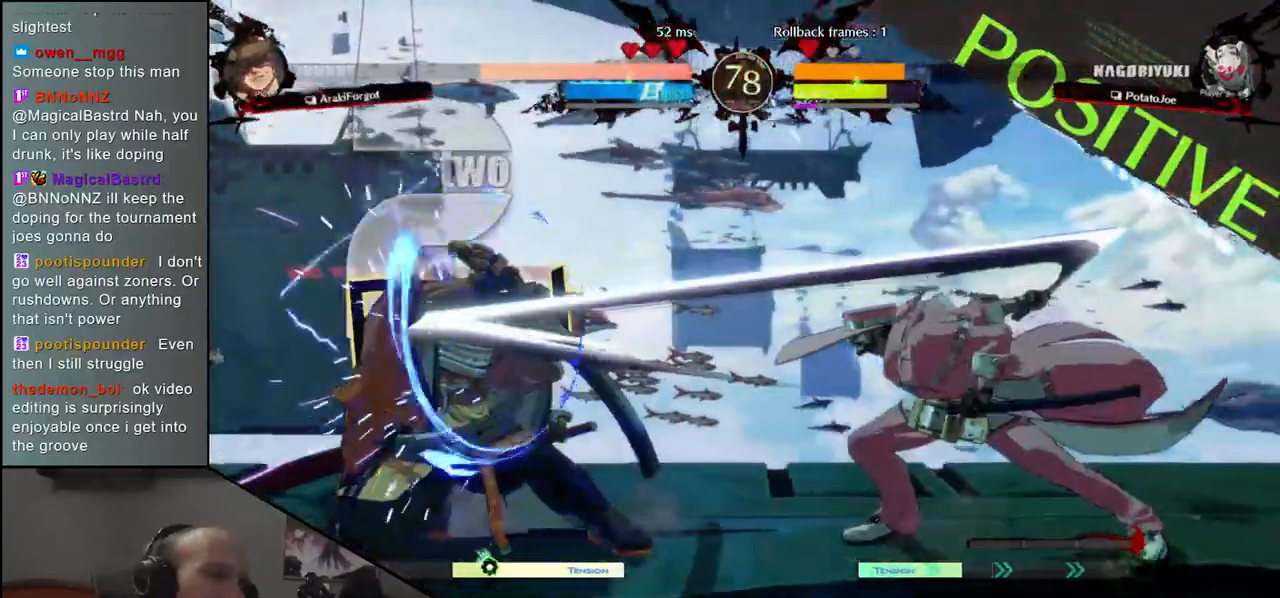
{"dt_ms": 500, "buttons": [], "left_stick": "down-left", "events": []}
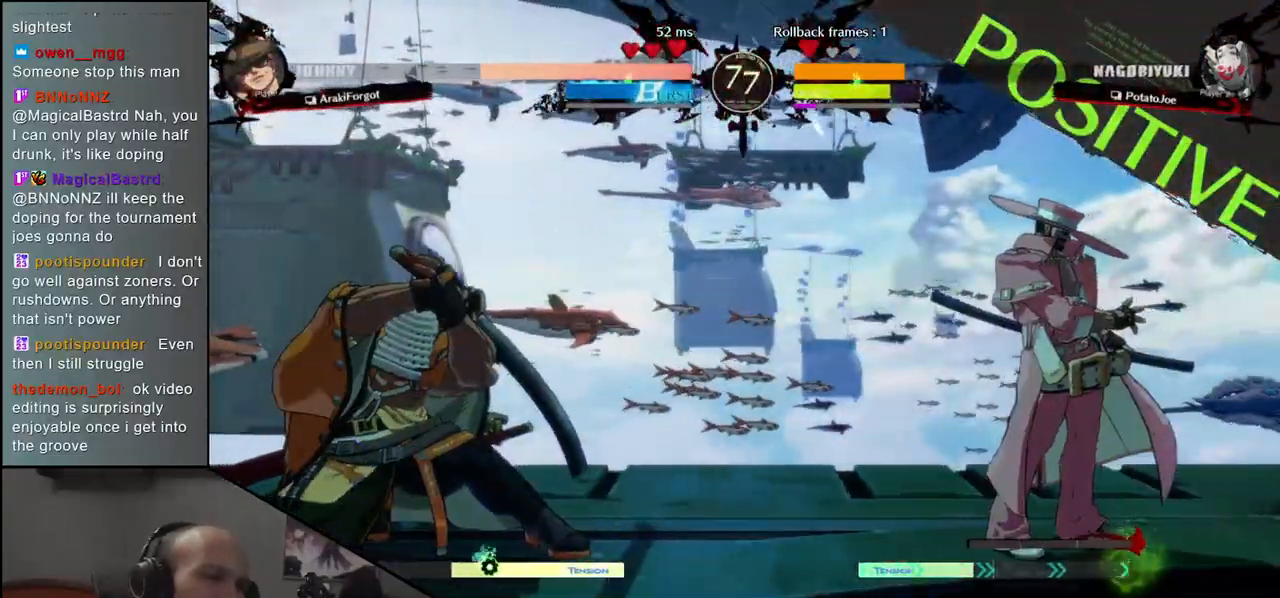
{"dt_ms": 500, "buttons": ["L1"], "left_stick": "center", "events": [[467, "left_stick", "center"], [483, "L1", "down"]]}
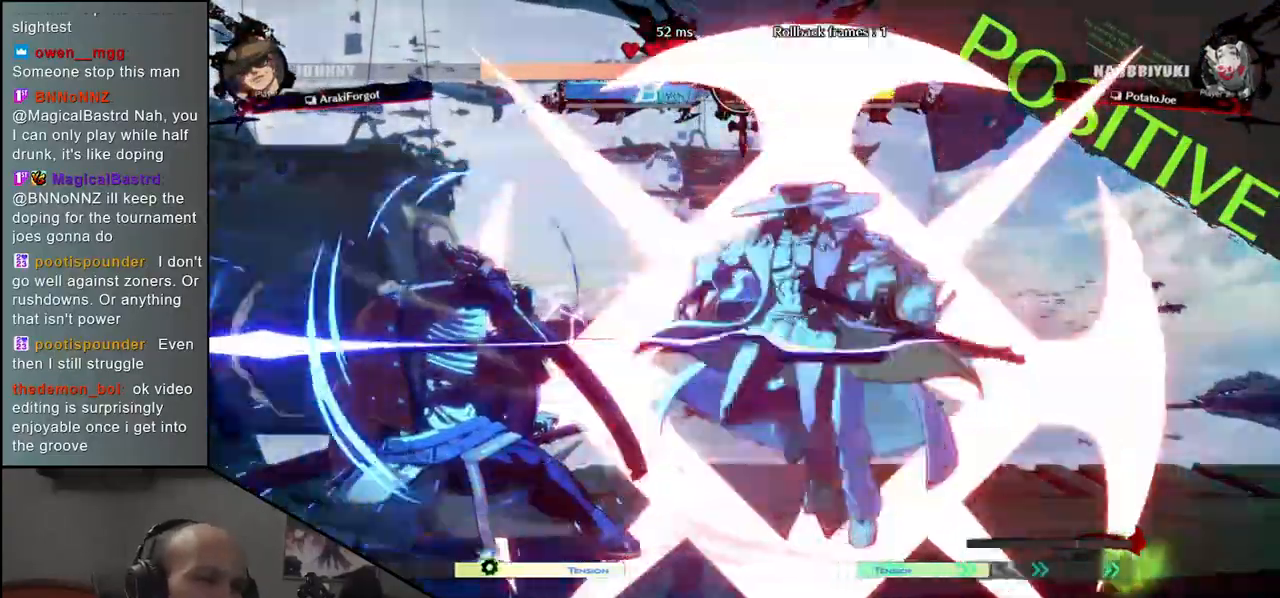
{"dt_ms": 500, "buttons": [], "left_stick": "left", "events": [[50, "L1", "up"], [150, "L1", "down"], [200, "L1", "up"], [300, "L1", "down"], [350, "L1", "up"], [450, "left_stick", "left"]]}
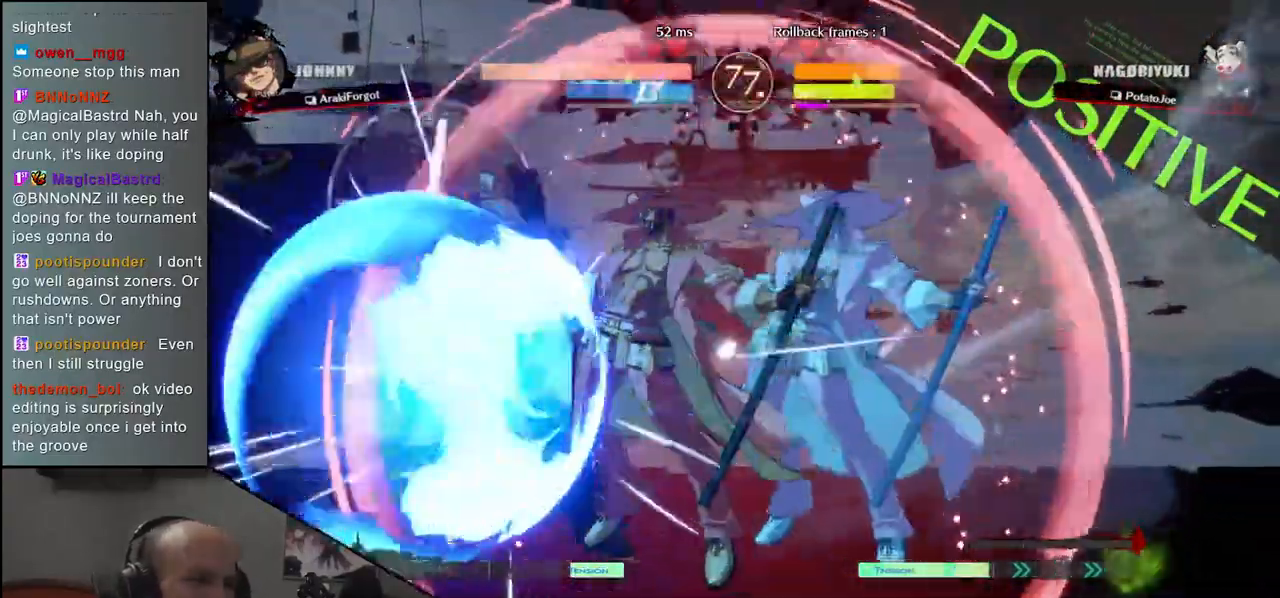
{"dt_ms": 500, "buttons": [], "left_stick": "left", "events": [[367, "L1", "down"], [433, "L1", "up"]]}
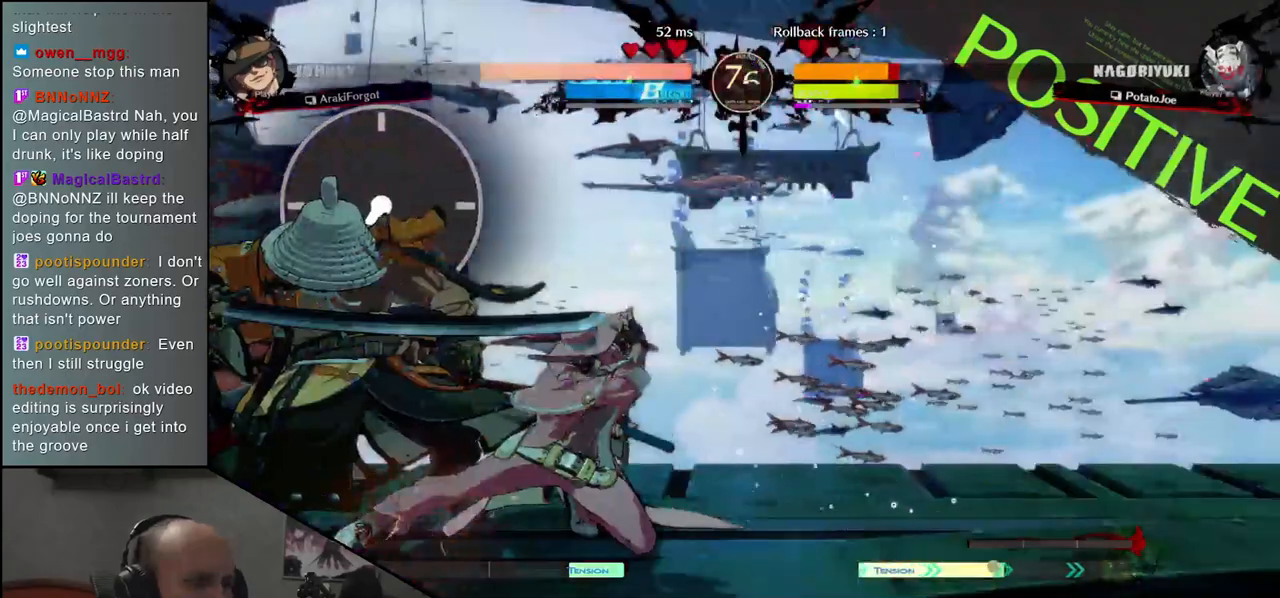
{"dt_ms": 500, "buttons": [], "left_stick": "down-left", "events": [[17, "L1", "down"], [67, "L1", "up"], [217, "left_stick", "down-left"]]}
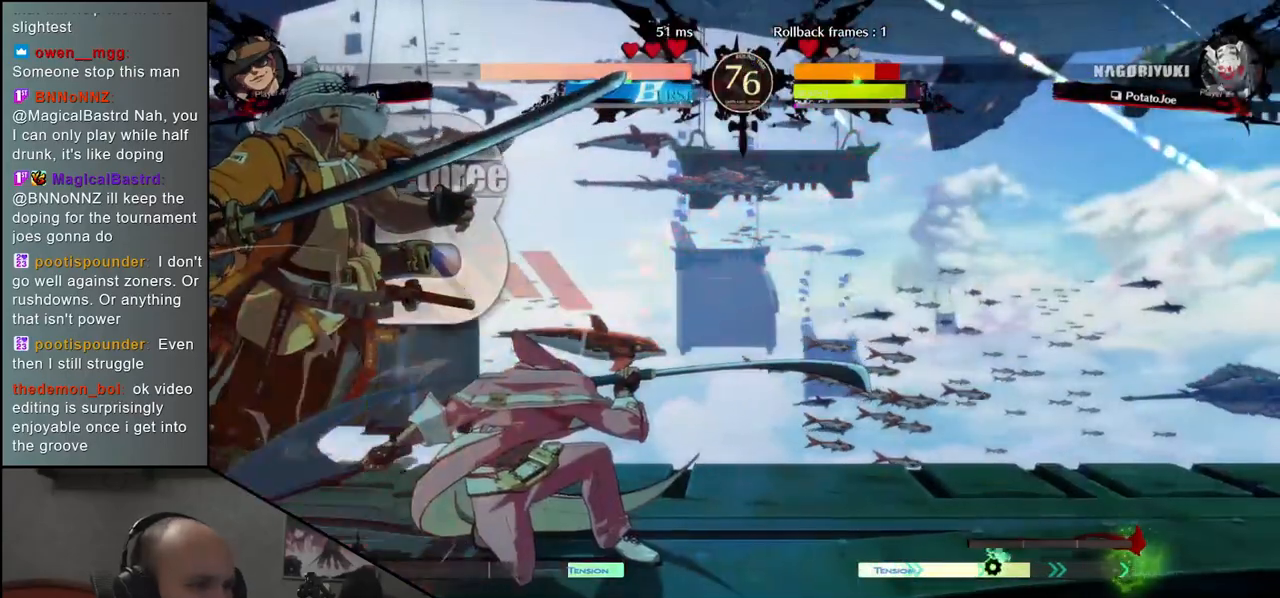
{"dt_ms": 500, "buttons": [], "left_stick": "down-left", "events": [[100, "CIRCLE", "down"], [483, "CIRCLE", "up"]]}
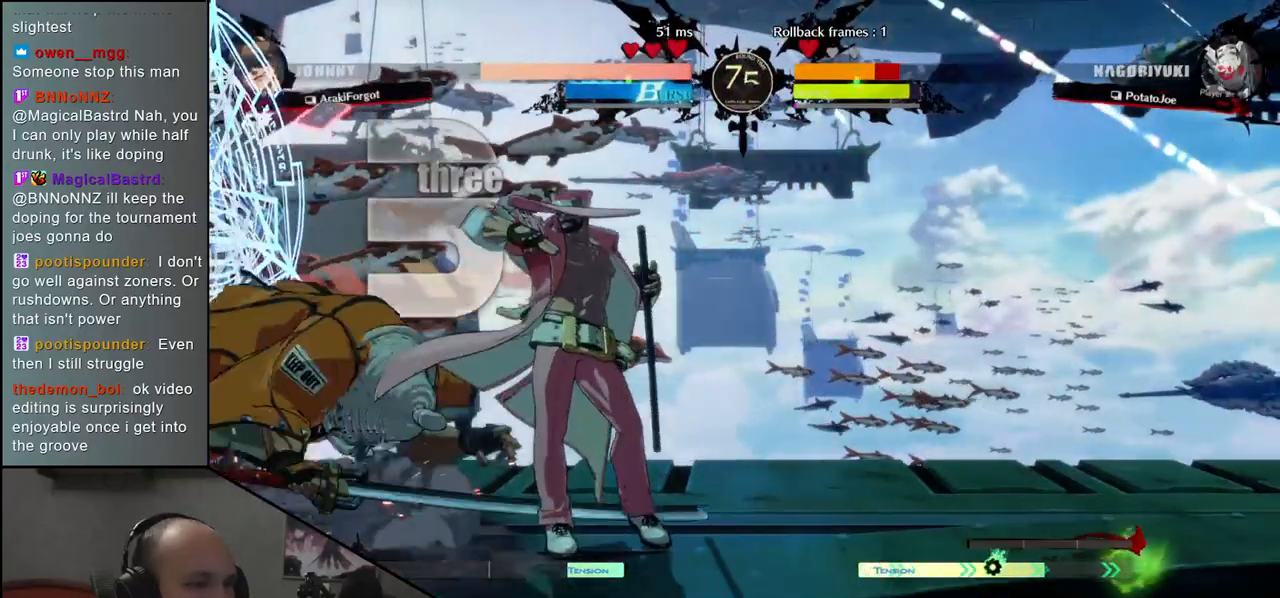
{"dt_ms": 500, "buttons": [], "left_stick": "left", "events": [[433, "left_stick", "left"]]}
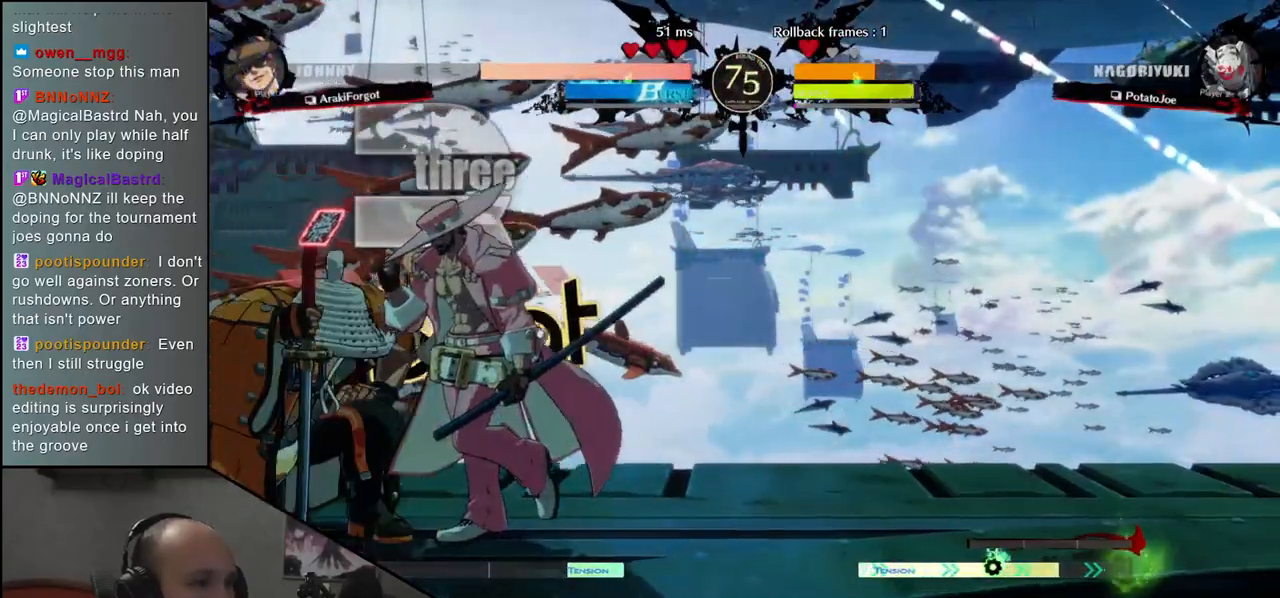
{"dt_ms": 1000, "buttons": ["TRIANGLE"], "left_stick": "center", "events": [[467, "R2", "down"], [467, "SQUARE", "down"], [467, "TRIANGLE", "down"], [483, "R1", "down"], [617, "TRIANGLE", "up"], [633, "R1", "up"], [633, "SQUARE", "up"], [650, "R2", "up"], [850, "left_stick", "center"], [967, "TRIANGLE", "down"]]}
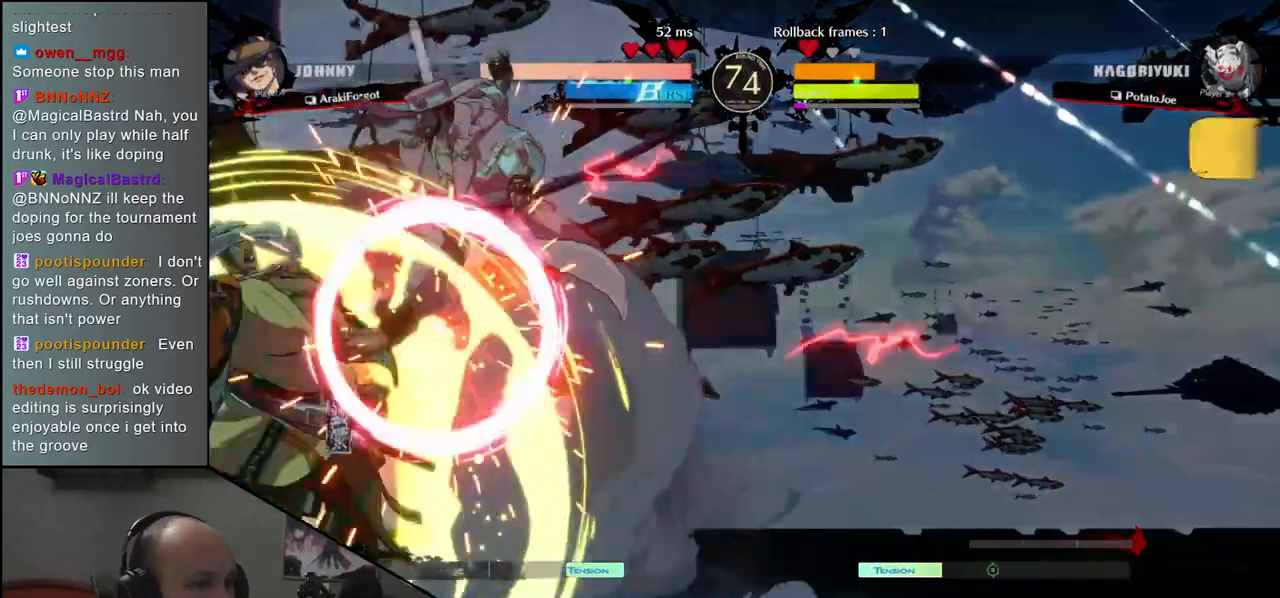
{"dt_ms": 500, "buttons": [], "left_stick": "center", "events": [[50, "TRIANGLE", "up"], [183, "TRIANGLE", "down"], [250, "TRIANGLE", "up"], [367, "TRIANGLE", "down"], [450, "TRIANGLE", "up"]]}
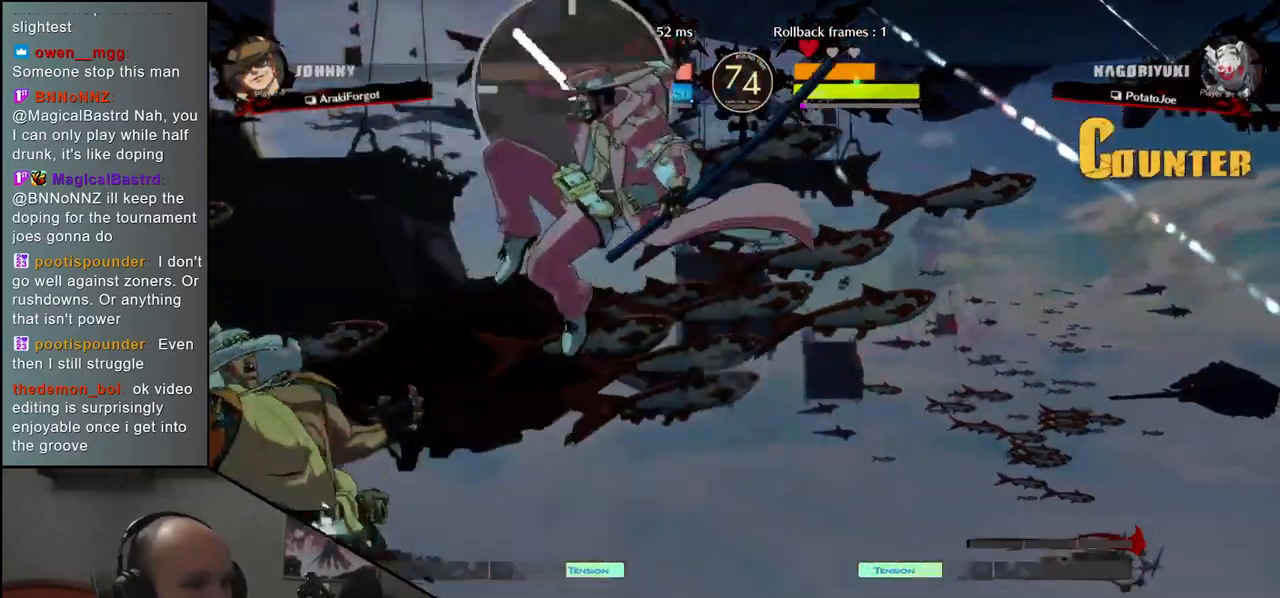
{"dt_ms": 500, "buttons": ["TRIANGLE"], "left_stick": "center", "events": [[67, "TRIANGLE", "down"], [150, "TRIANGLE", "up"], [267, "TRIANGLE", "down"], [350, "TRIANGLE", "up"], [467, "TRIANGLE", "down"]]}
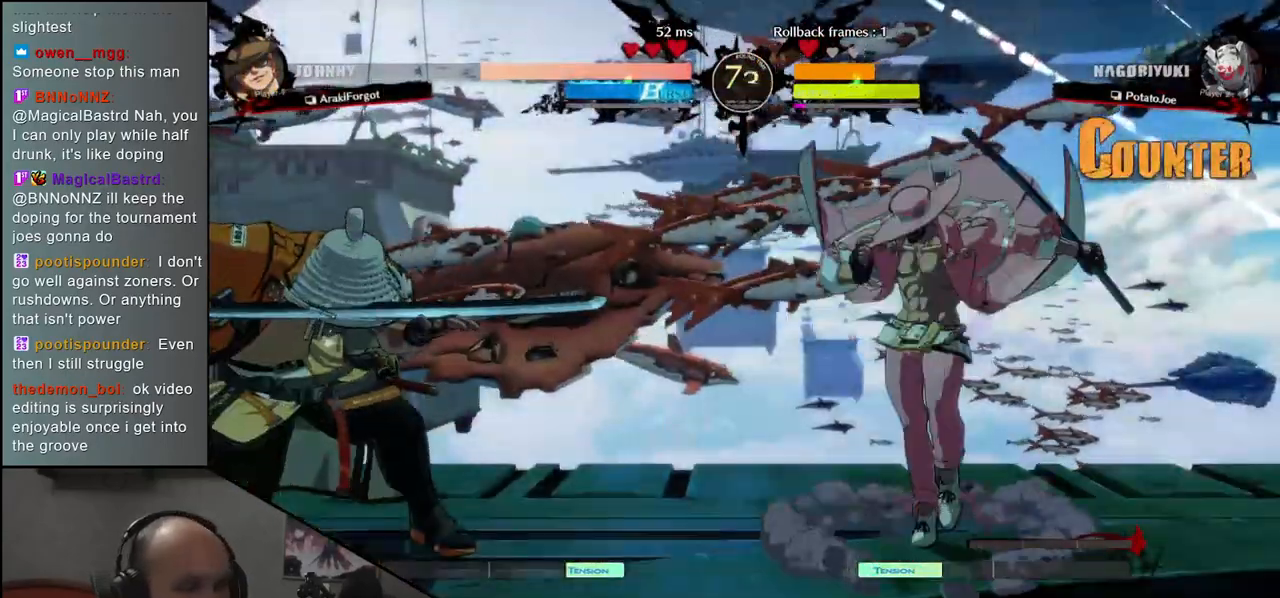
{"dt_ms": 500, "buttons": [], "left_stick": "right", "events": [[50, "TRIANGLE", "up"], [167, "TRIANGLE", "down"], [267, "TRIANGLE", "up"], [367, "TRIANGLE", "down"], [433, "TRIANGLE", "up"], [500, "left_stick", "right"]]}
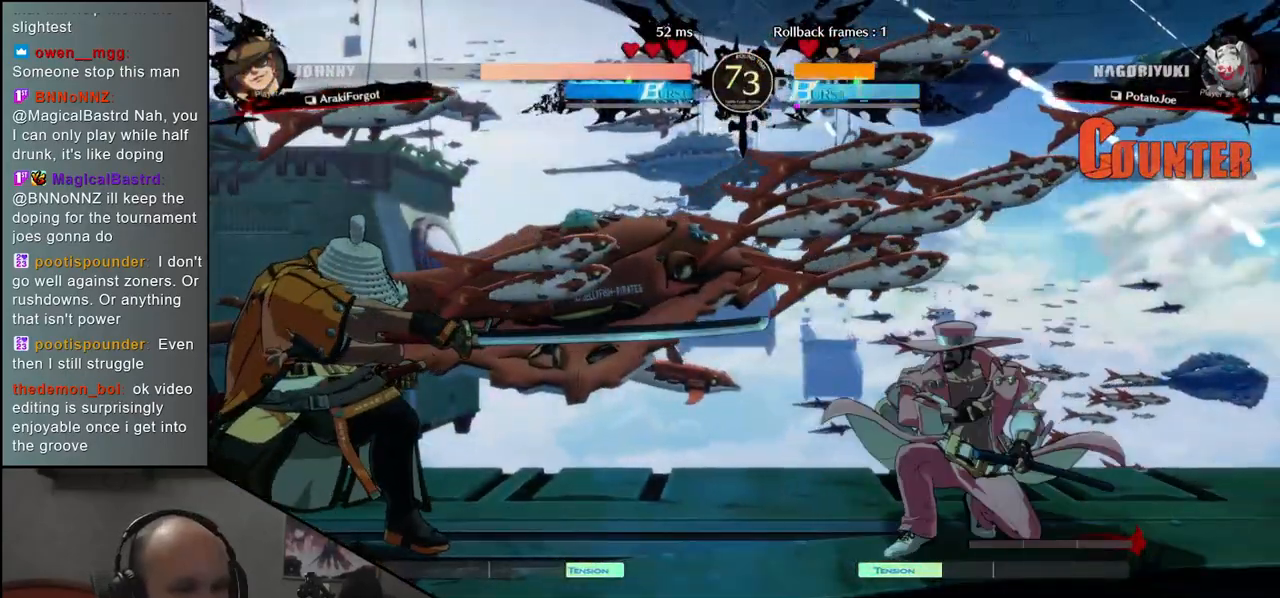
{"dt_ms": 500, "buttons": [], "left_stick": "center", "events": [[100, "left_stick", "down"], [150, "left_stick", "left"], [183, "SQUARE", "down"], [250, "left_stick", "center"], [267, "SQUARE", "up"]]}
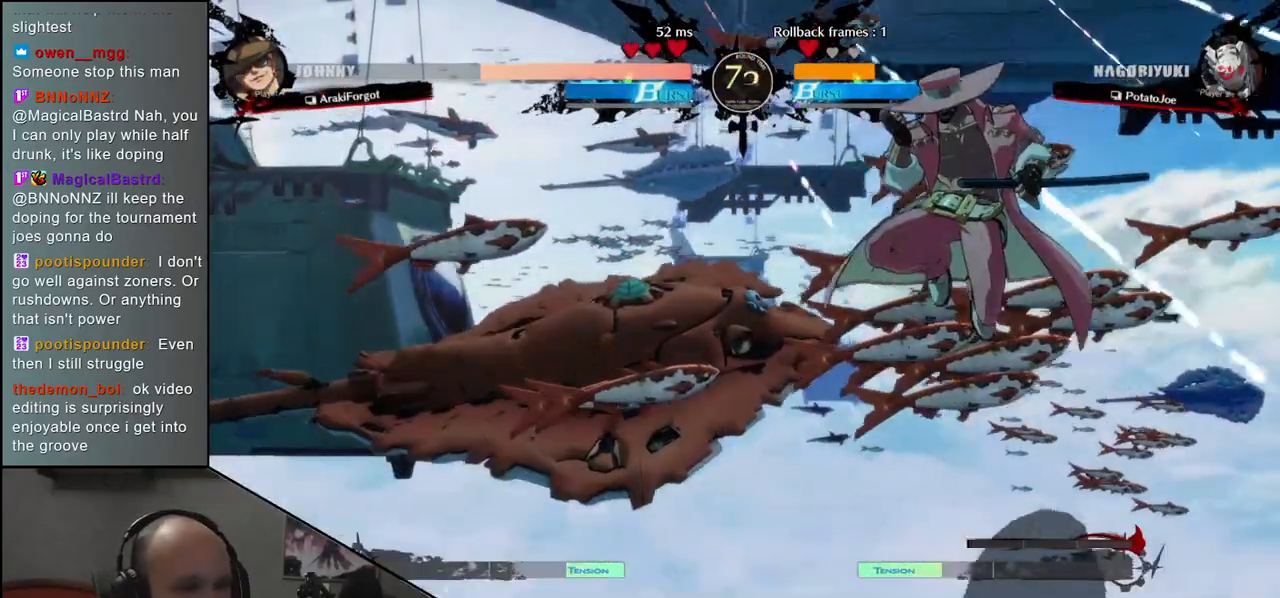
{"dt_ms": 500, "buttons": ["TRIANGLE"], "left_stick": "center", "events": [[150, "TRIANGLE", "down"], [233, "TRIANGLE", "up"], [500, "TRIANGLE", "down"]]}